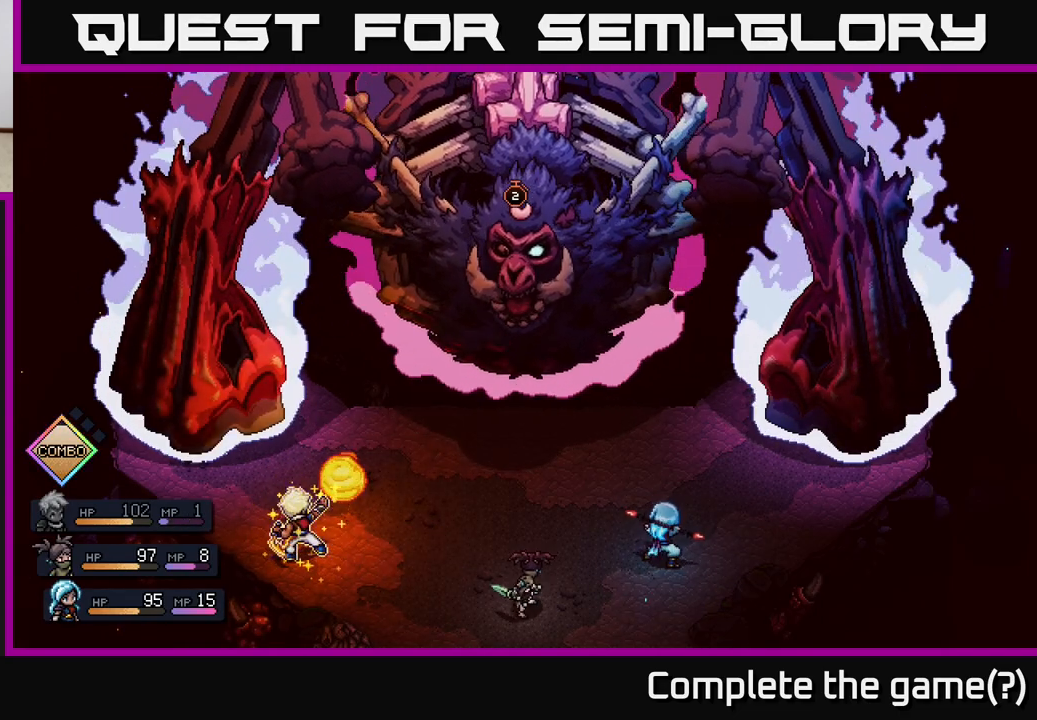
Gameplay with a controller (Xbox layout); each line is a JSON object with the inputs held at the frame after it. "events" lists button and stick changes between this image and that frame as [ms after this image, input, new state], when the widget could be followed in between.
{"buttons": ["A"], "left_stick": "center", "right_stick": "center", "events": []}
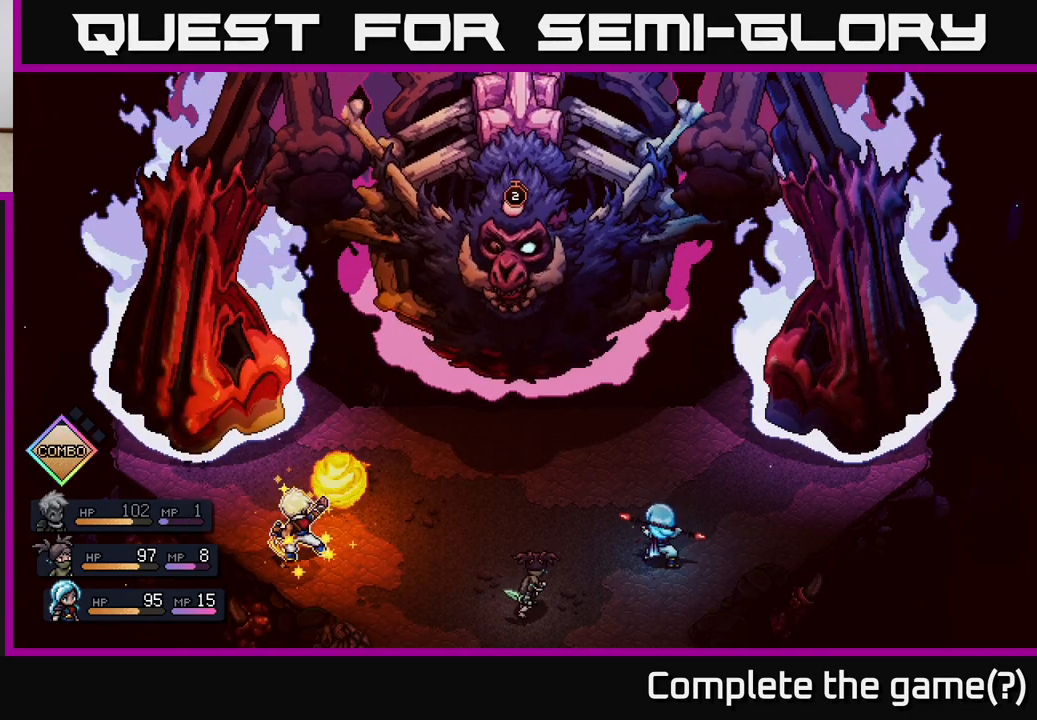
{"buttons": ["A"], "left_stick": "center", "right_stick": "center", "events": []}
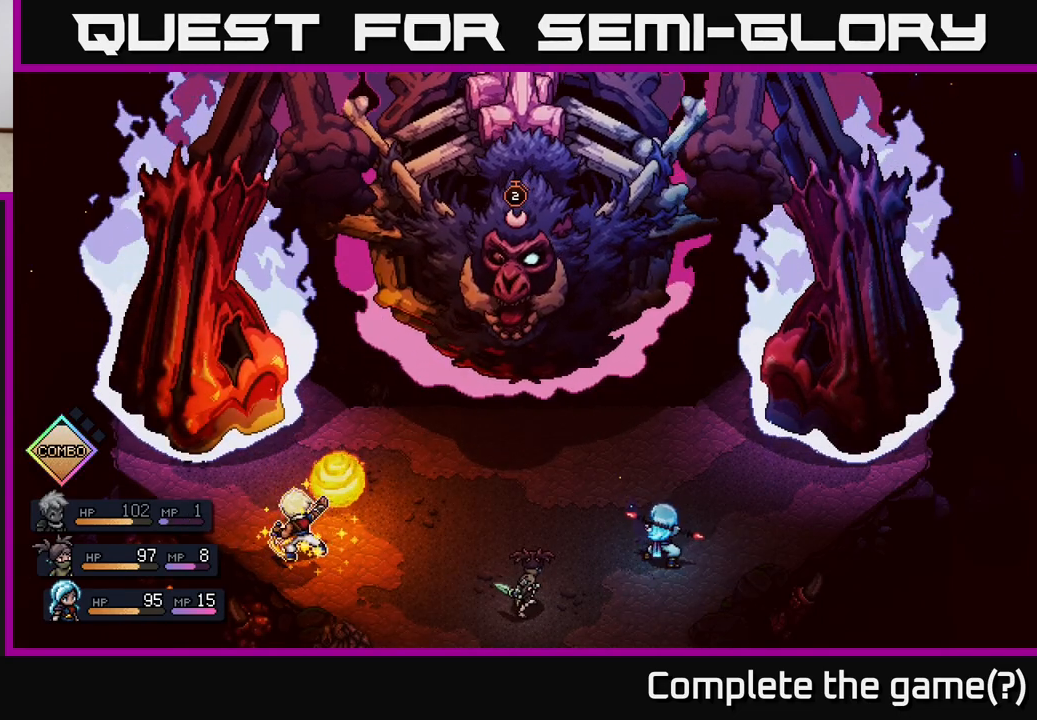
{"buttons": [], "left_stick": "center", "right_stick": "center", "events": [[133, "A", "up"]]}
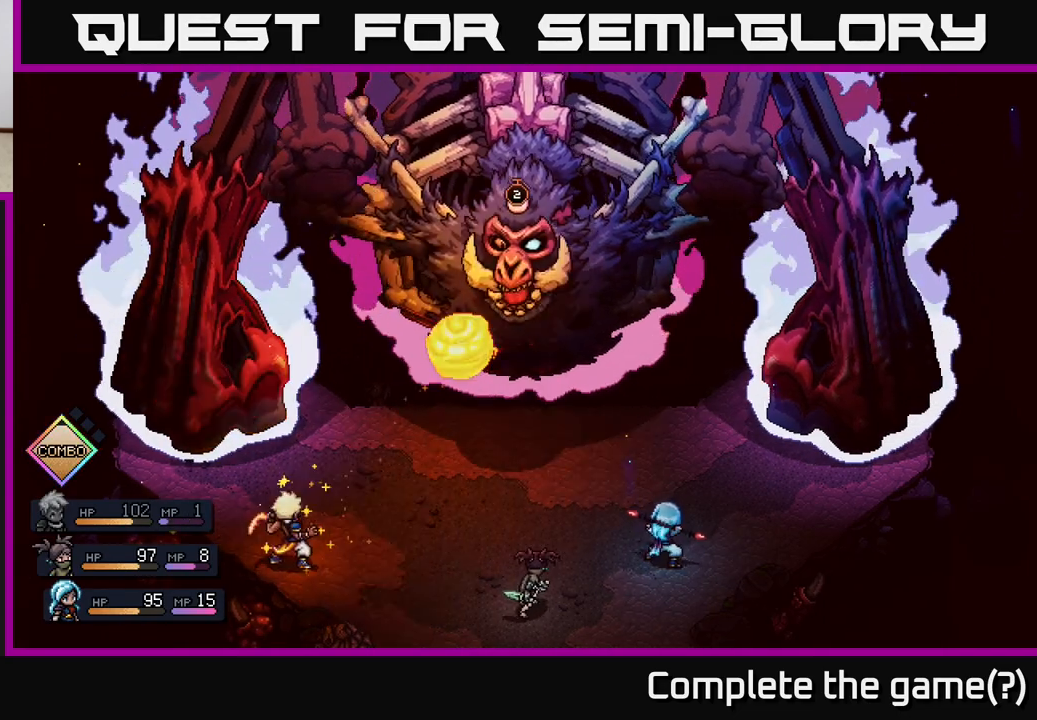
{"buttons": [], "left_stick": "center", "right_stick": "center", "events": [[17, "A", "down"], [100, "A", "up"]]}
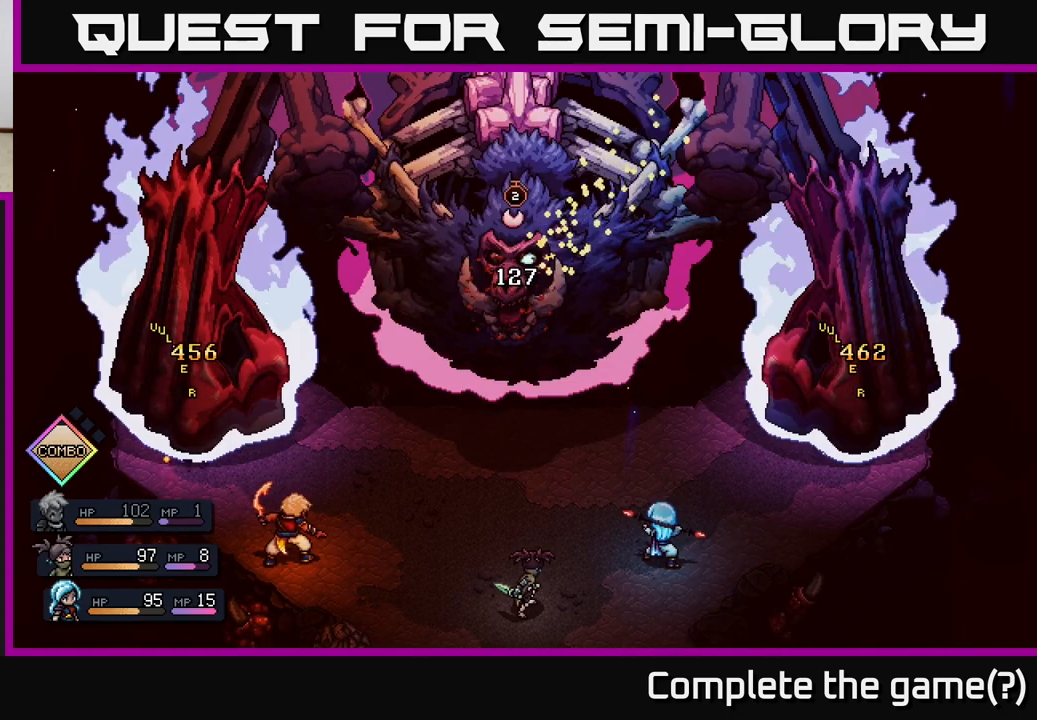
{"buttons": [], "left_stick": "center", "right_stick": "center", "events": []}
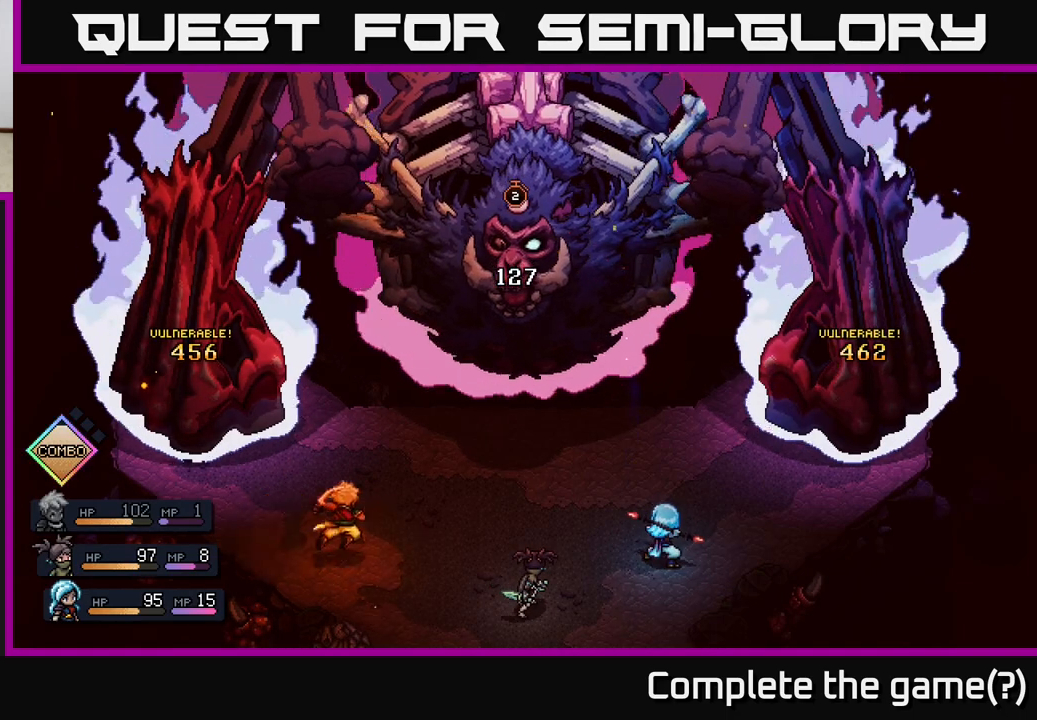
{"buttons": [], "left_stick": "center", "right_stick": "center", "events": []}
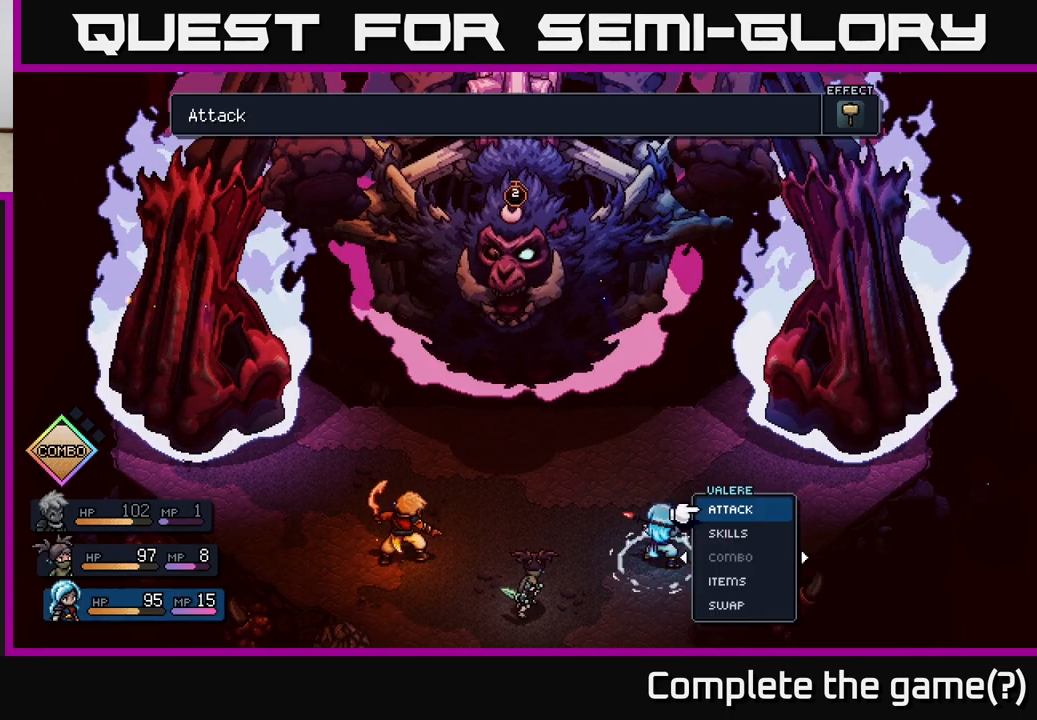
{"buttons": ["A"], "left_stick": "center", "right_stick": "center", "events": [[500, "A", "down"]]}
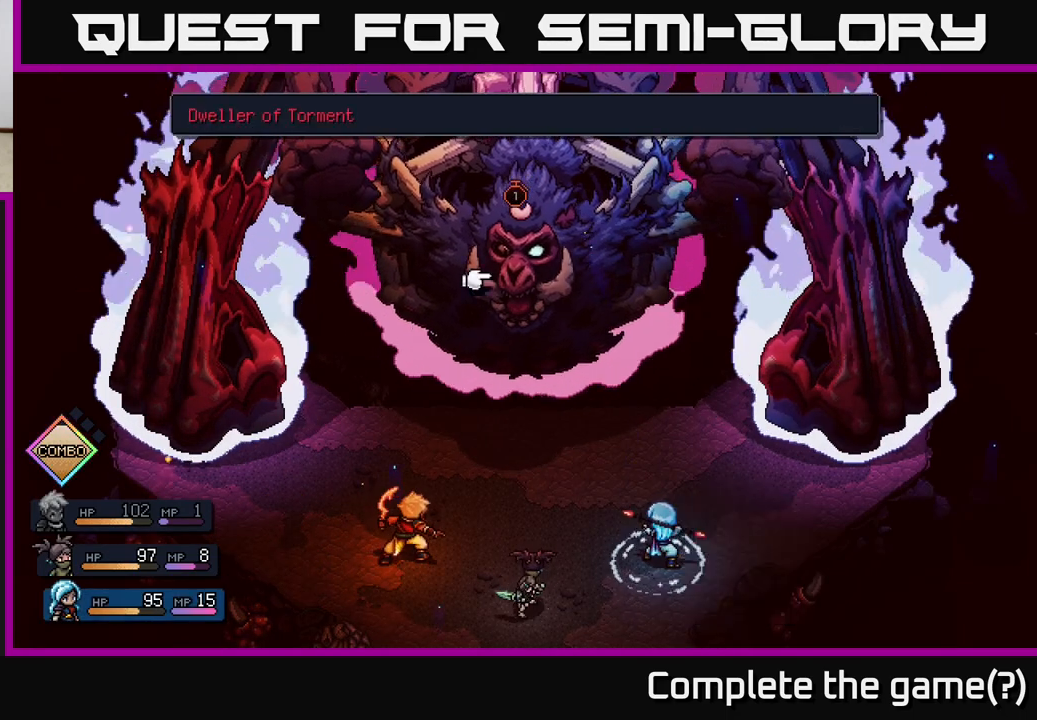
{"buttons": [], "left_stick": "center", "right_stick": "center", "events": [[83, "A", "up"], [283, "left_stick", "left"], [467, "left_stick", "center"]]}
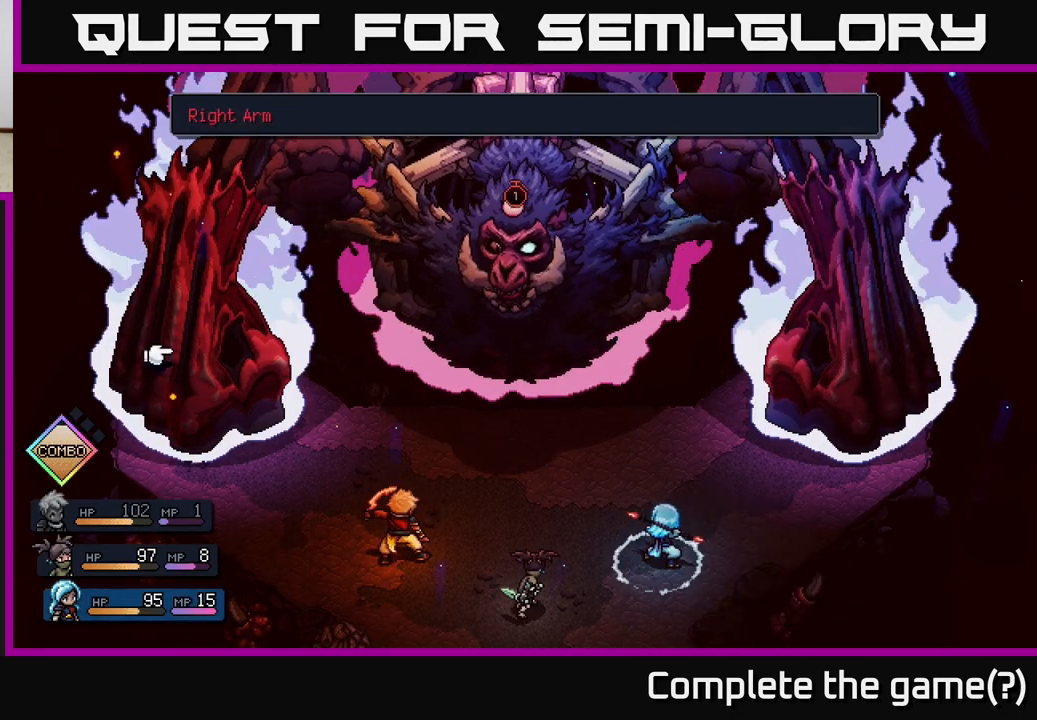
{"buttons": [], "left_stick": "right", "right_stick": "center", "events": [[200, "left_stick", "right"], [367, "left_stick", "center"], [433, "left_stick", "right"]]}
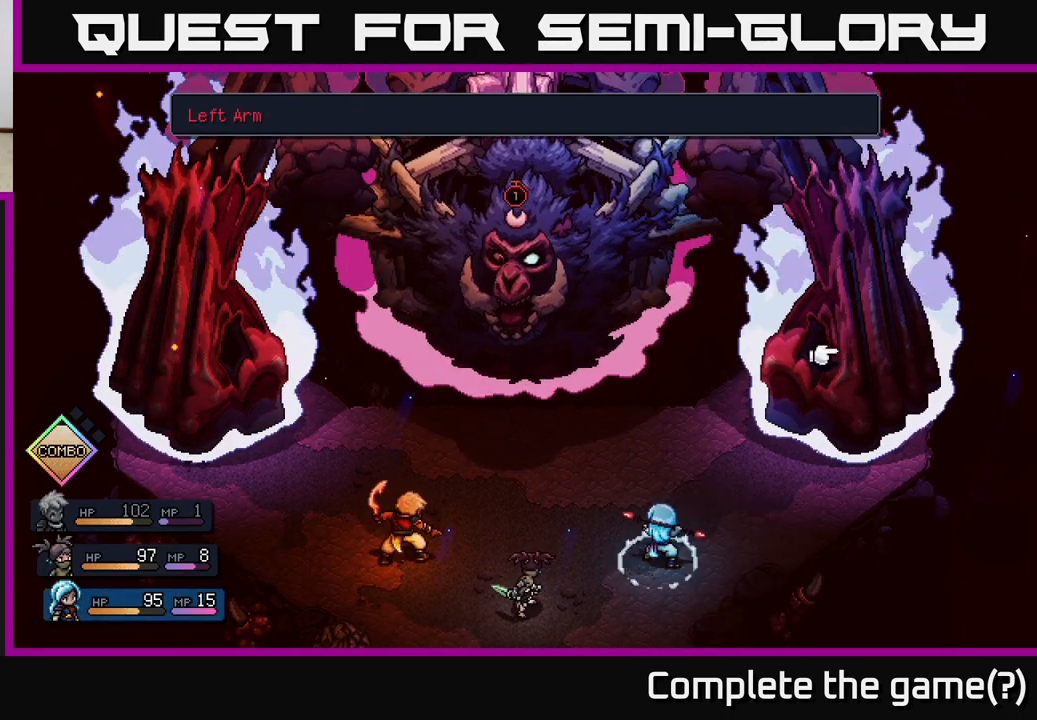
{"buttons": [], "left_stick": "center", "right_stick": "center", "events": [[117, "left_stick", "center"], [317, "left_stick", "left"], [467, "left_stick", "center"]]}
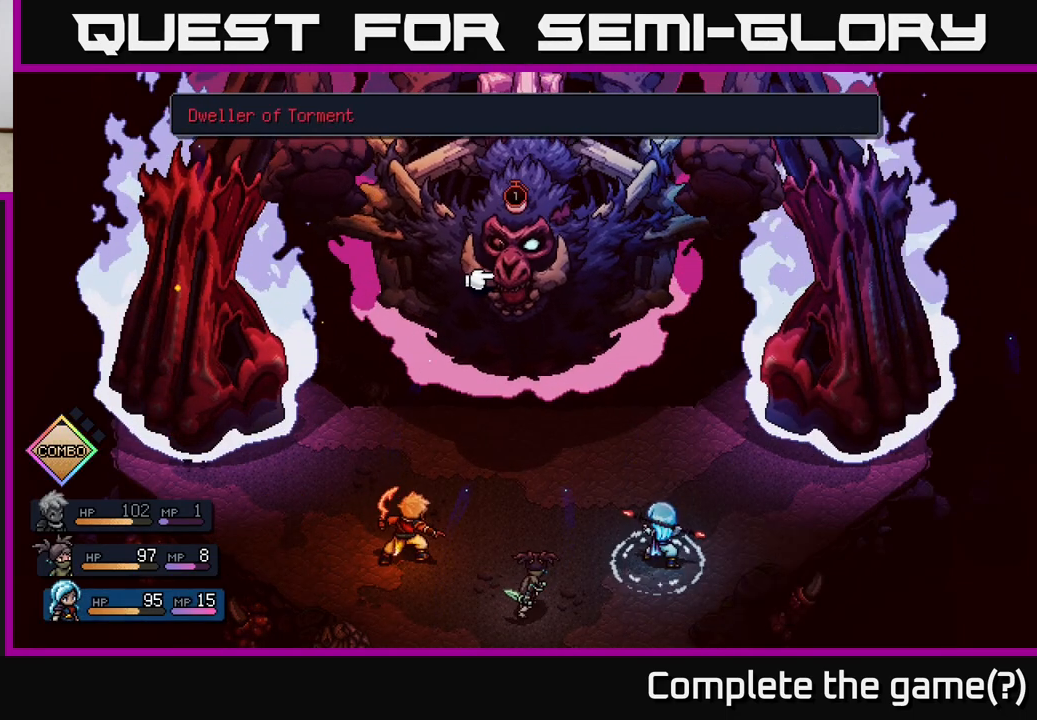
{"buttons": [], "left_stick": "center", "right_stick": "center", "events": []}
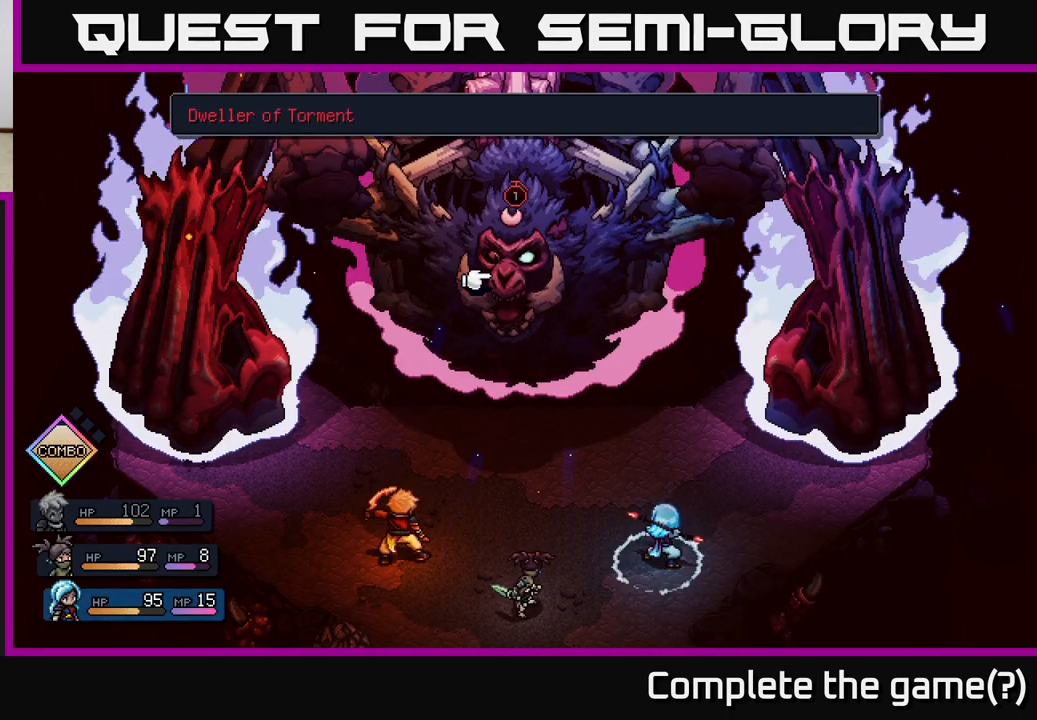
{"buttons": [], "left_stick": "center", "right_stick": "center", "events": []}
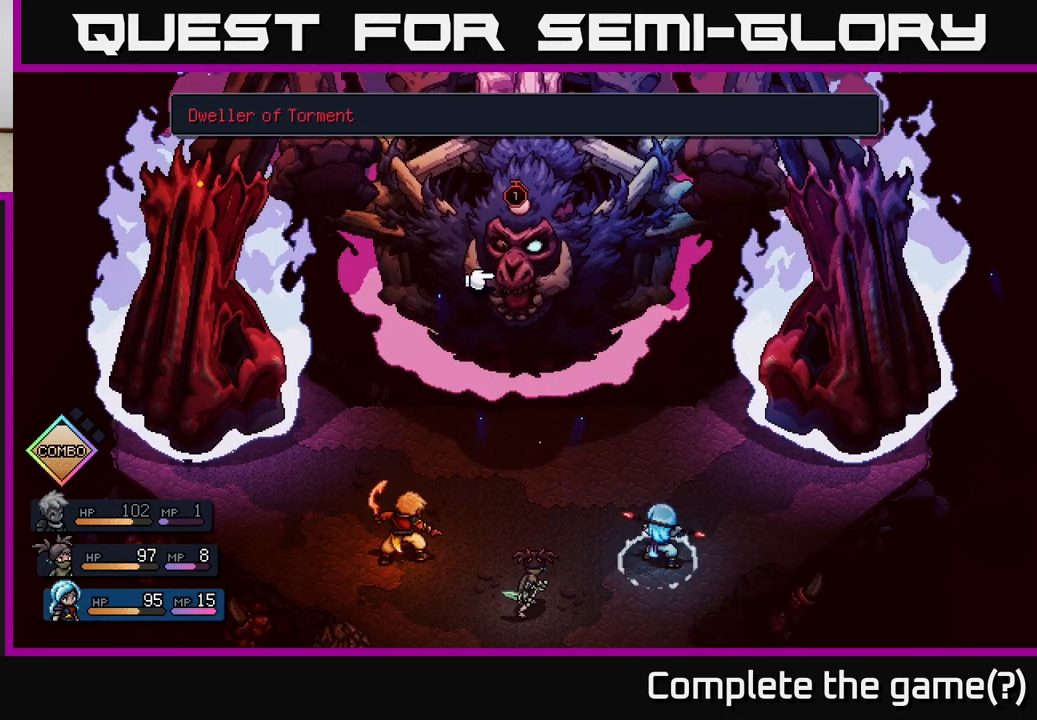
{"buttons": [], "left_stick": "right", "right_stick": "center", "events": [[433, "left_stick", "right"]]}
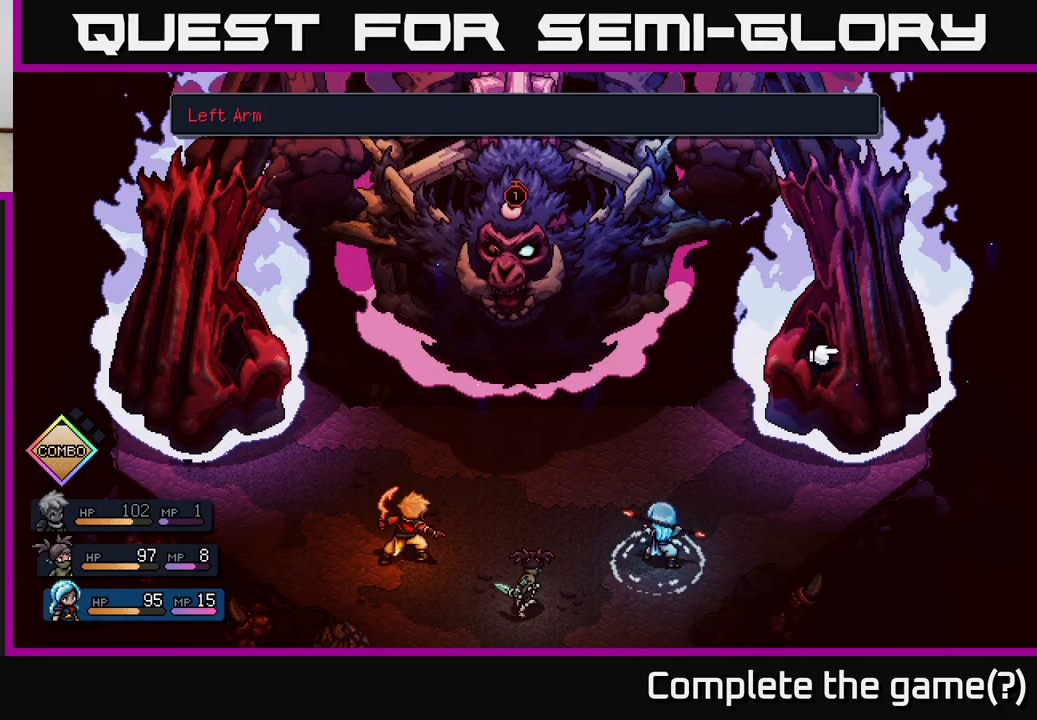
{"buttons": [], "left_stick": "center", "right_stick": "center", "events": [[133, "left_stick", "center"], [267, "left_stick", "left"], [450, "left_stick", "center"]]}
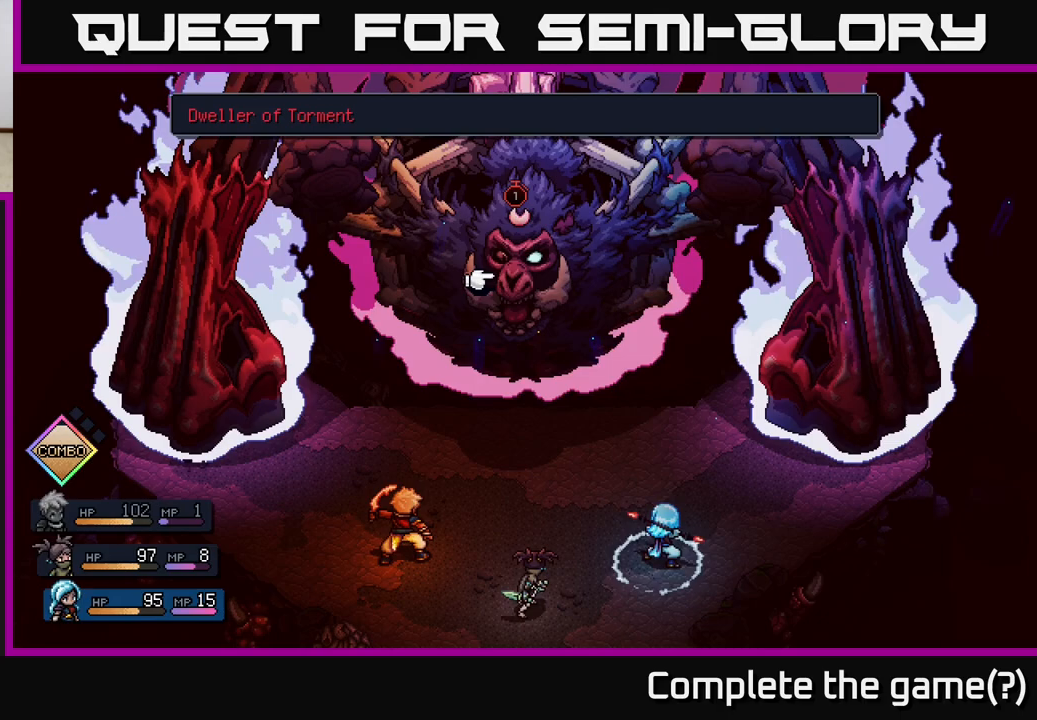
{"buttons": [], "left_stick": "center", "right_stick": "center", "events": []}
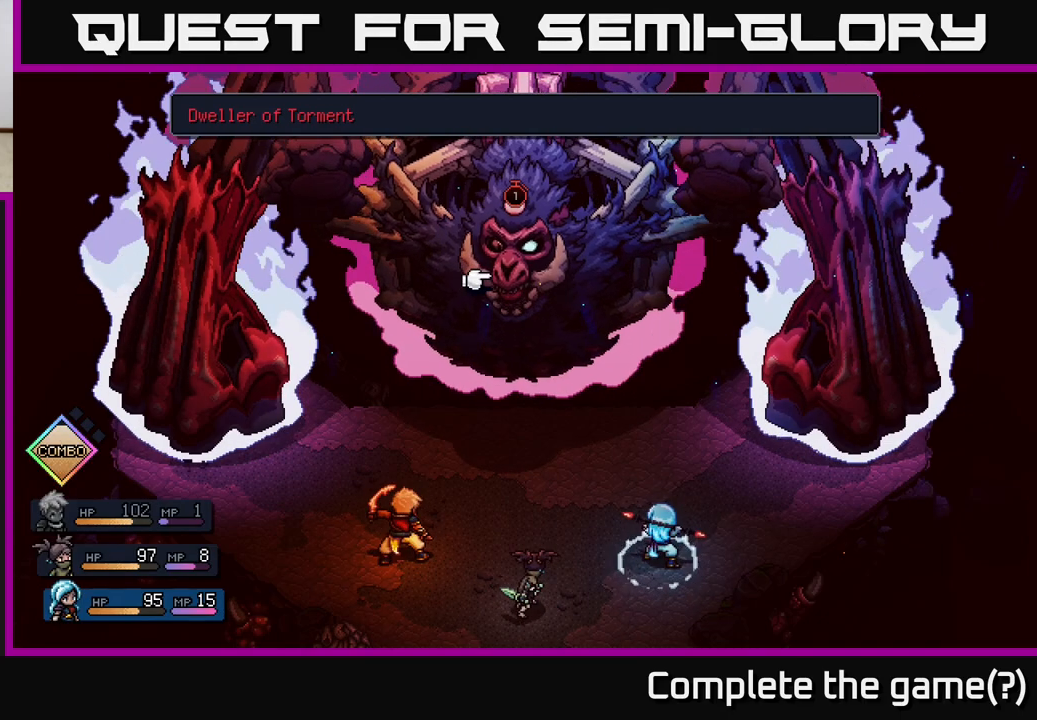
{"buttons": [], "left_stick": "center", "right_stick": "center", "events": [[50, "B", "down"], [133, "B", "up"], [200, "left_stick", "right"], [367, "left_stick", "center"]]}
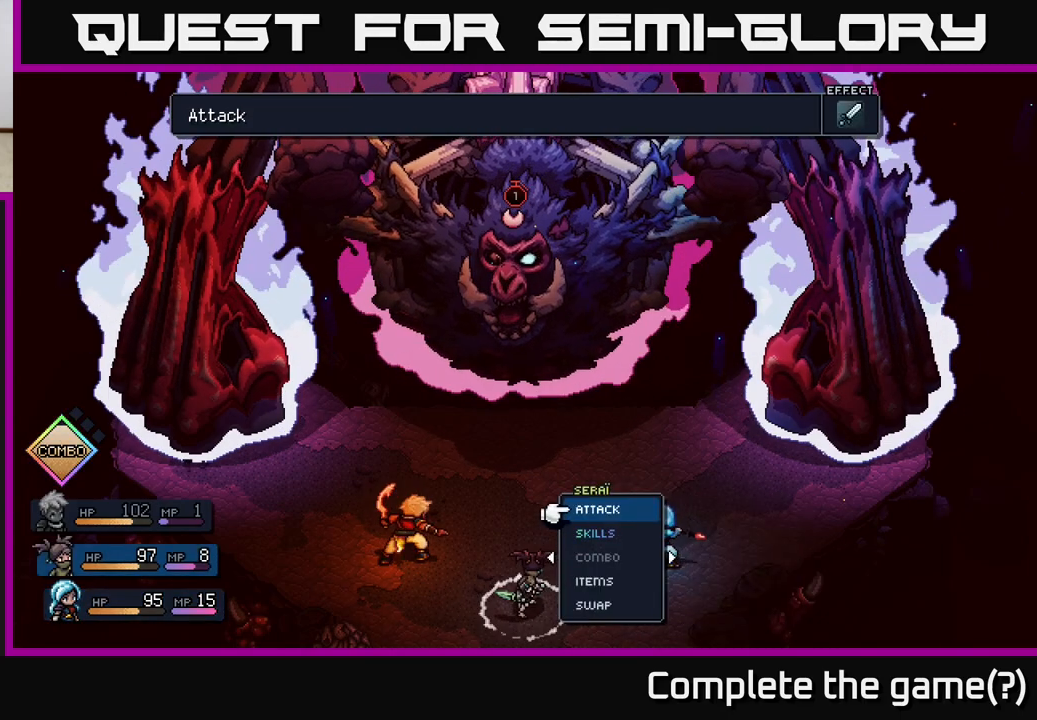
{"buttons": [], "left_stick": "center", "right_stick": "center", "events": []}
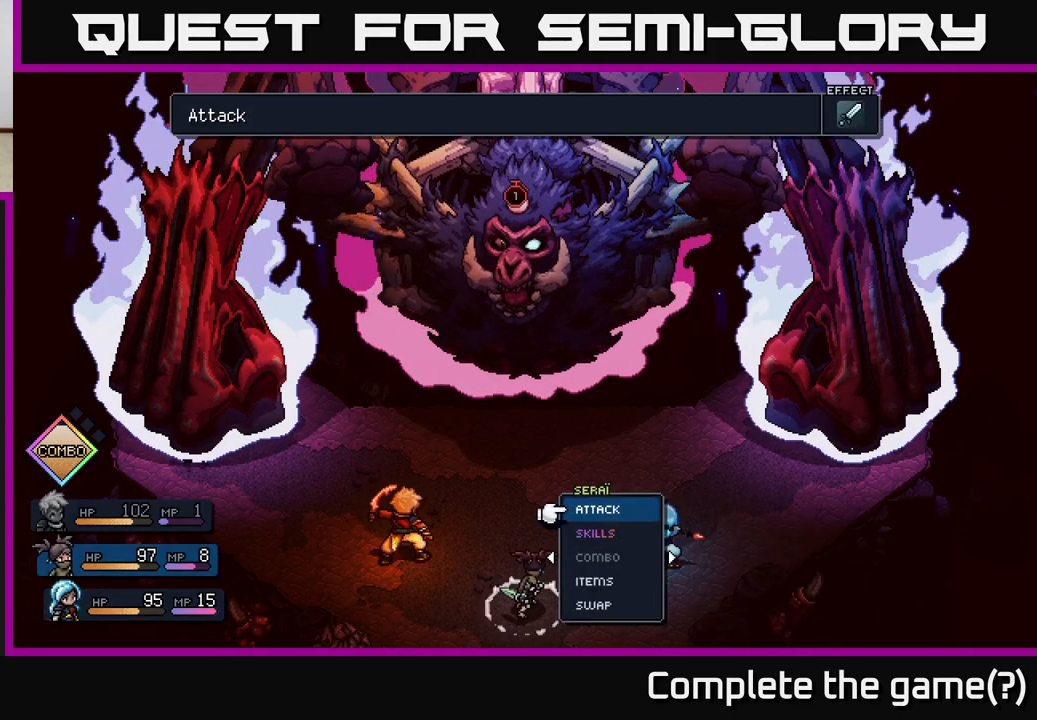
{"buttons": [], "left_stick": "center", "right_stick": "center", "events": [[33, "A", "down"], [117, "A", "up"]]}
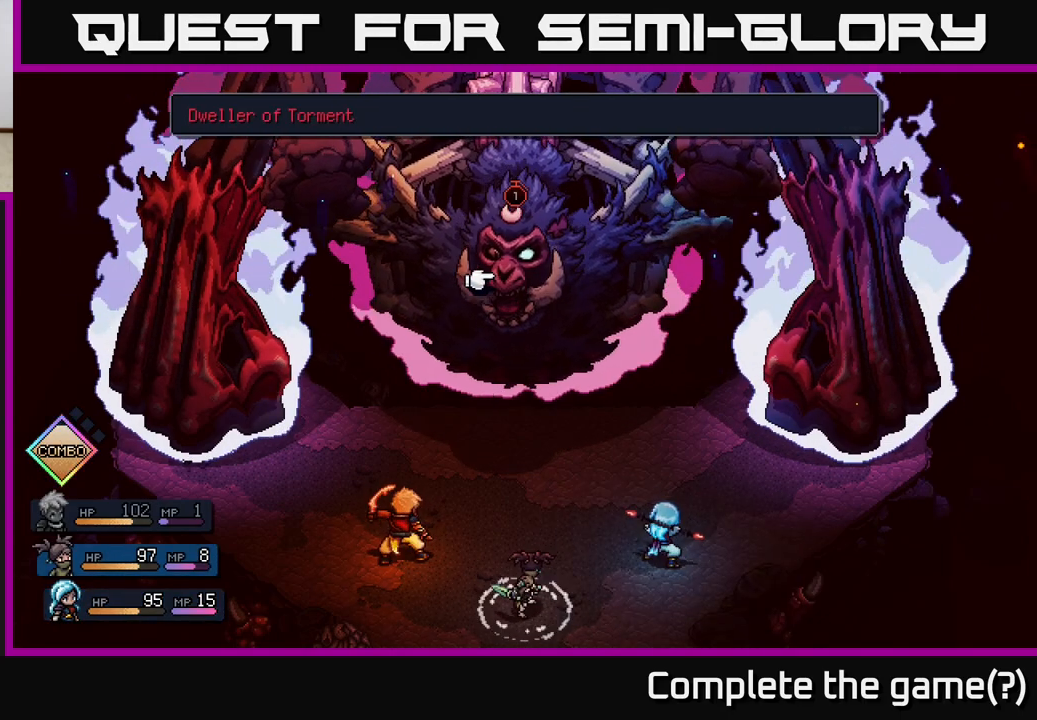
{"buttons": [], "left_stick": "center", "right_stick": "center", "events": []}
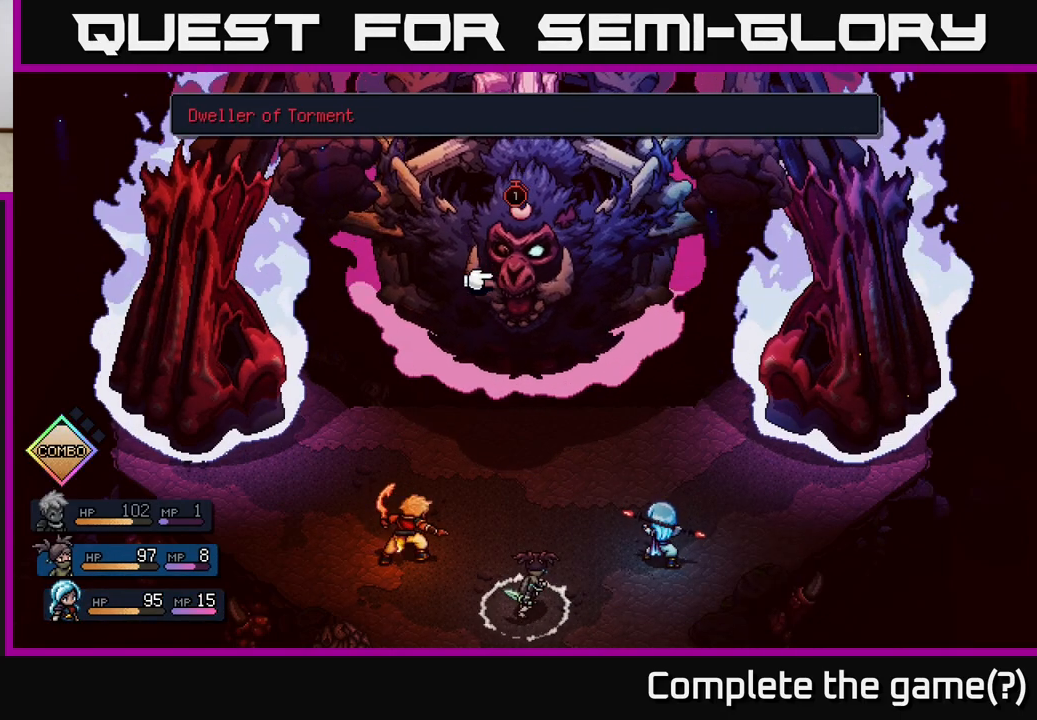
{"buttons": [], "left_stick": "center", "right_stick": "center", "events": []}
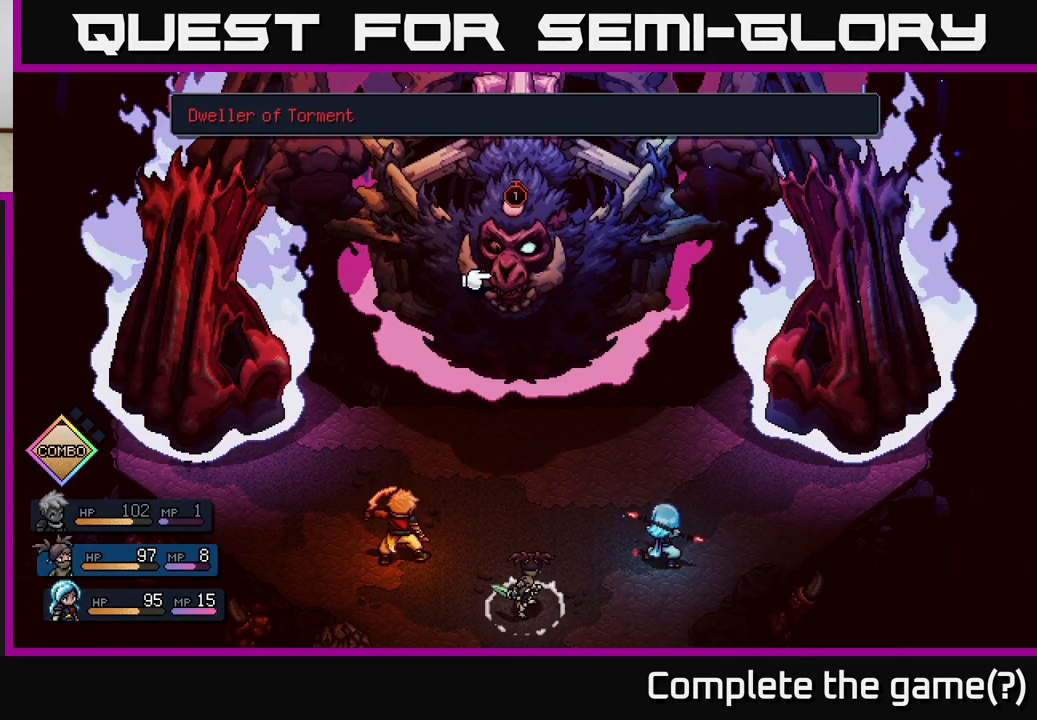
{"buttons": [], "left_stick": "center", "right_stick": "center", "events": []}
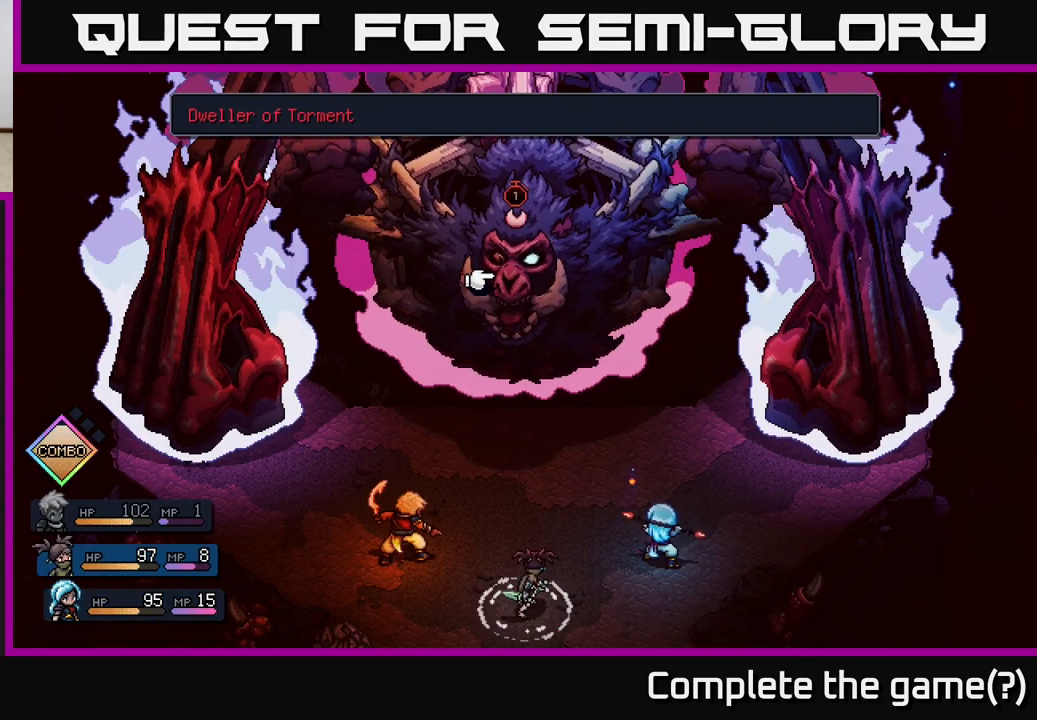
{"buttons": [], "left_stick": "center", "right_stick": "center", "events": []}
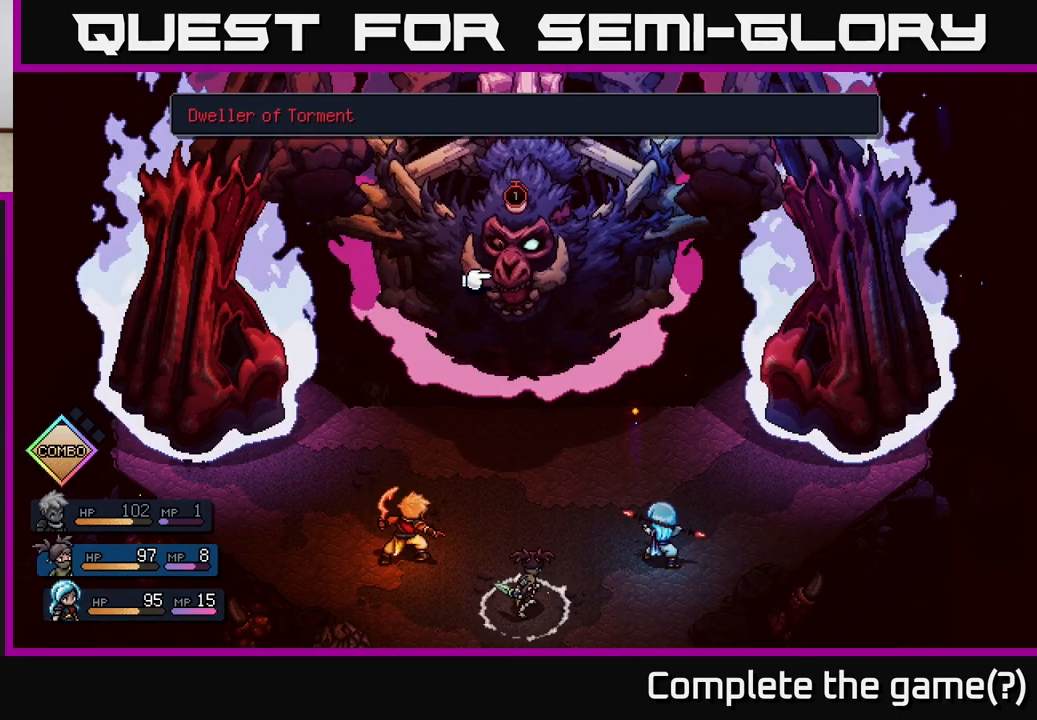
{"buttons": ["A"], "left_stick": "center", "right_stick": "center", "events": [[483, "A", "down"]]}
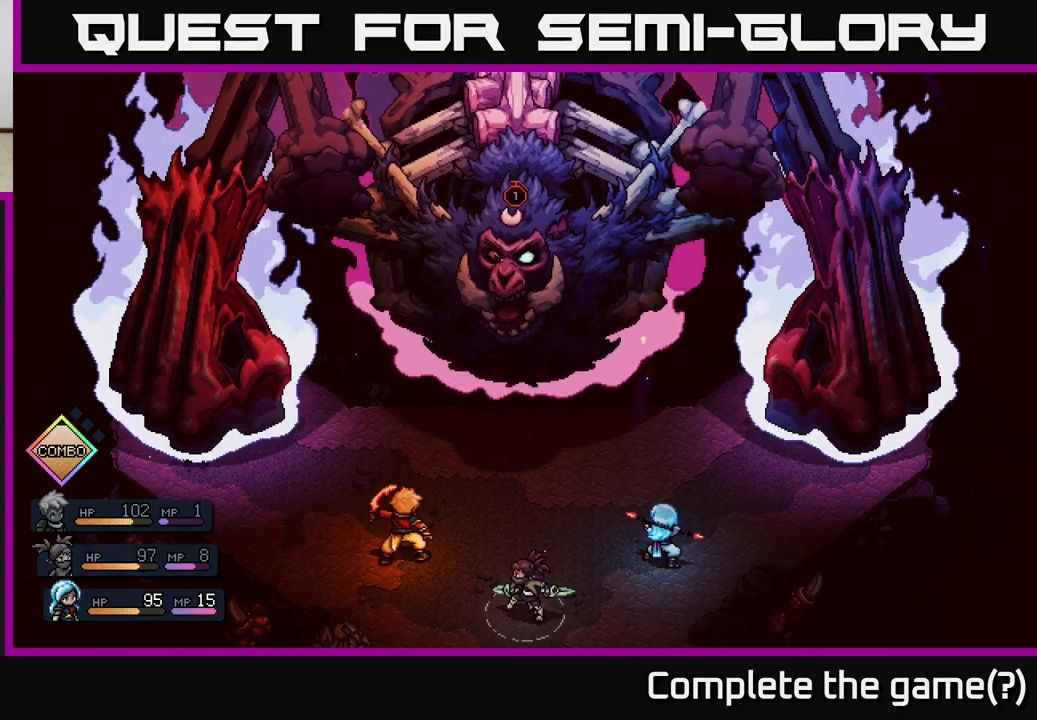
{"buttons": [], "left_stick": "center", "right_stick": "center", "events": [[50, "A", "up"]]}
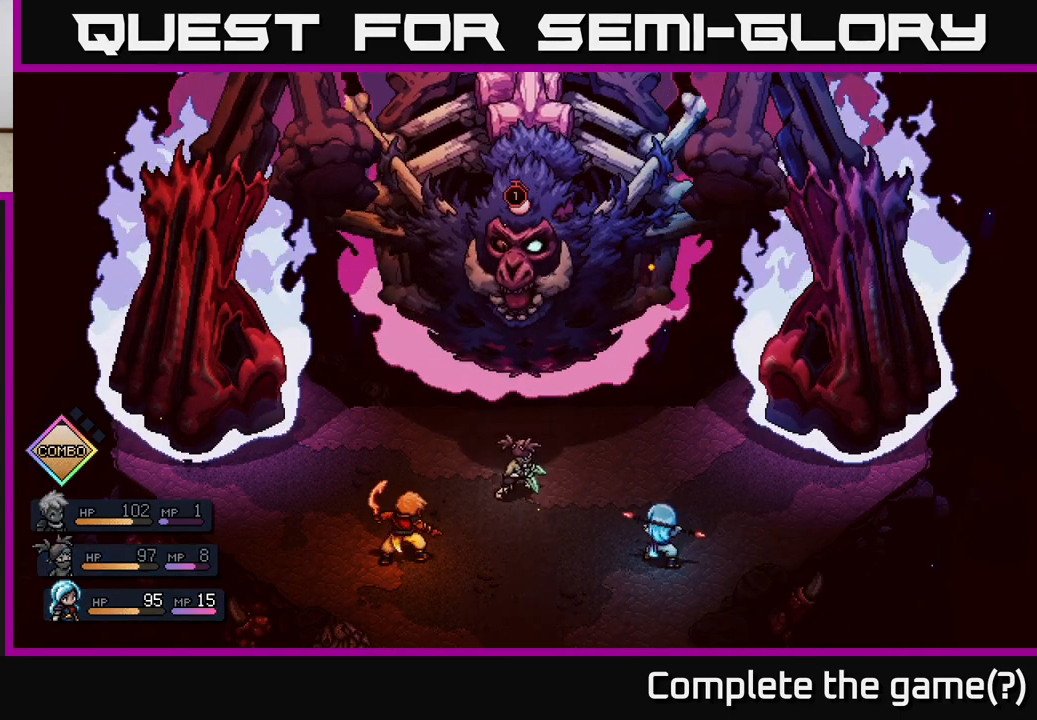
{"buttons": [], "left_stick": "center", "right_stick": "center", "events": []}
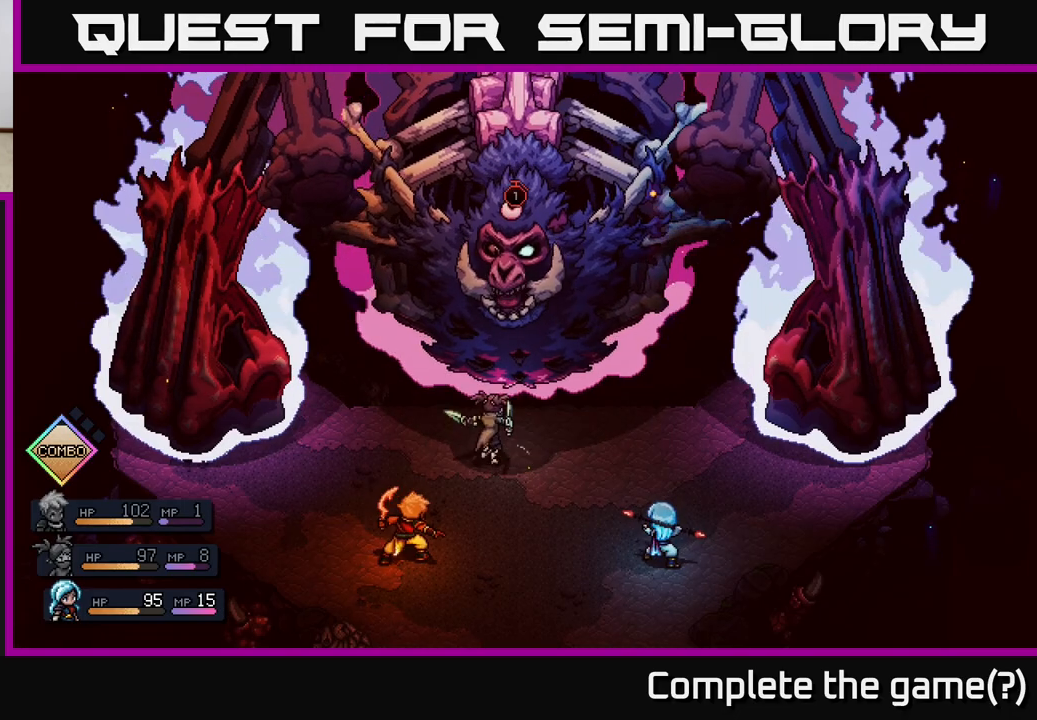
{"buttons": ["A"], "left_stick": "center", "right_stick": "center", "events": [[183, "A", "down"]]}
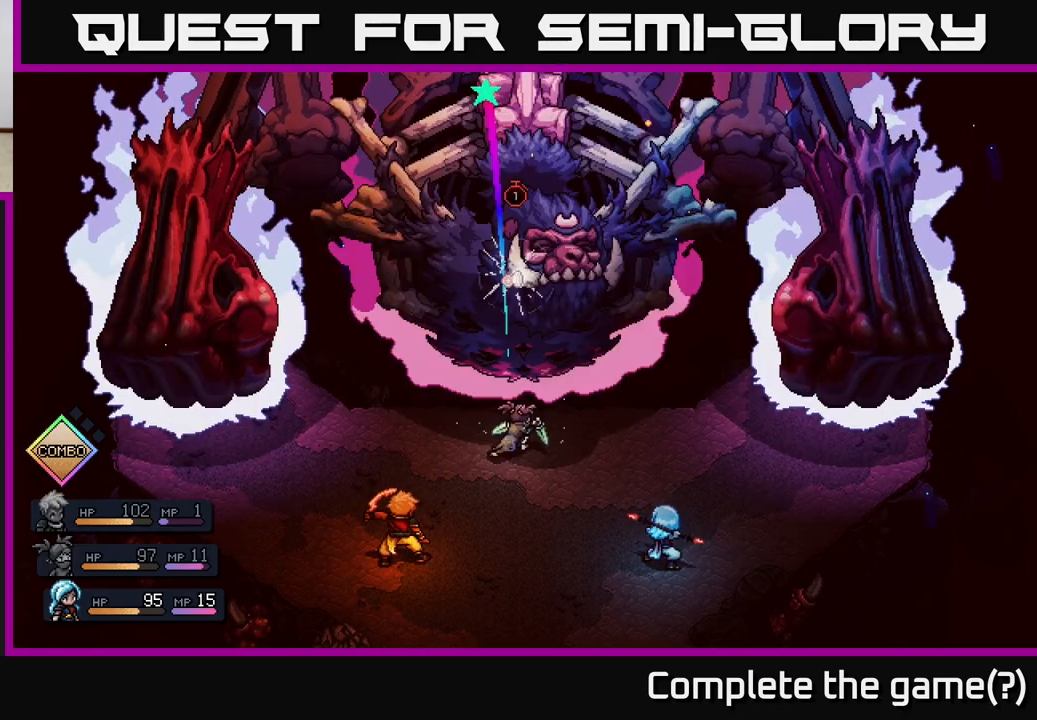
{"buttons": [], "left_stick": "center", "right_stick": "center", "events": [[17, "A", "up"], [133, "A", "down"], [267, "A", "up"]]}
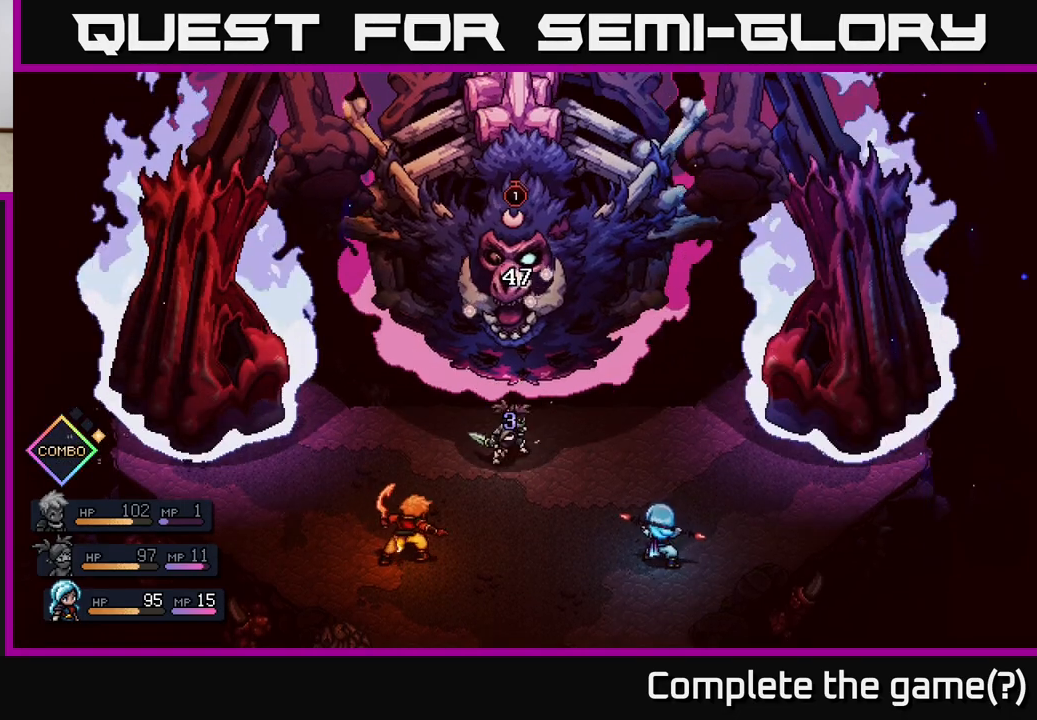
{"buttons": [], "left_stick": "center", "right_stick": "center", "events": []}
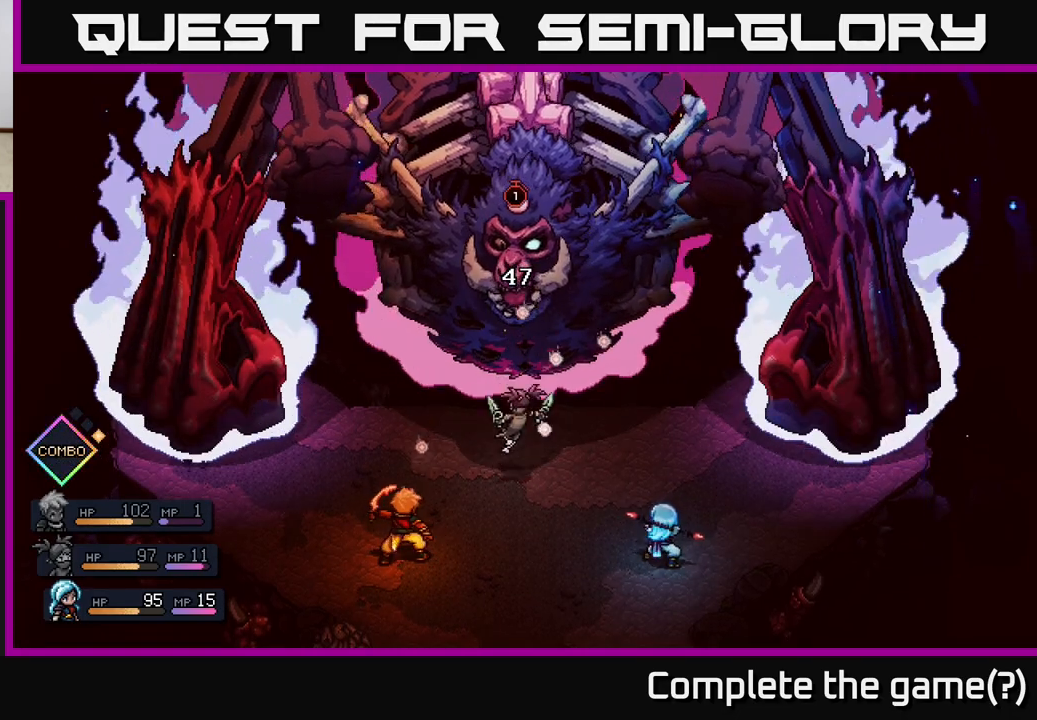
{"buttons": [], "left_stick": "center", "right_stick": "center", "events": []}
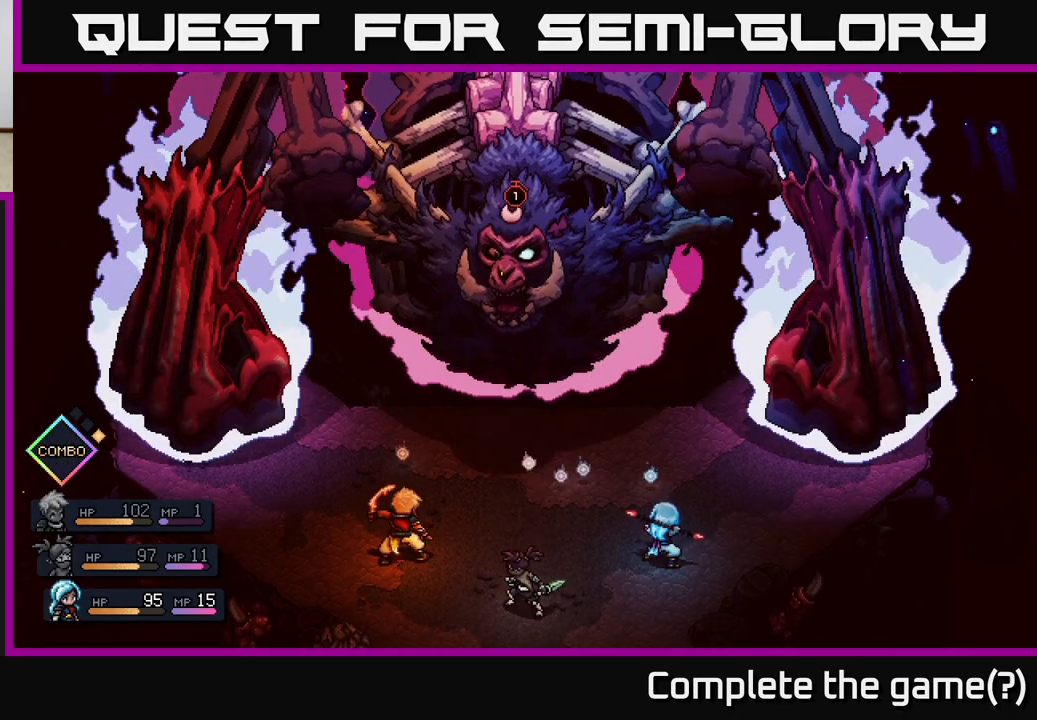
{"buttons": [], "left_stick": "center", "right_stick": "center", "events": []}
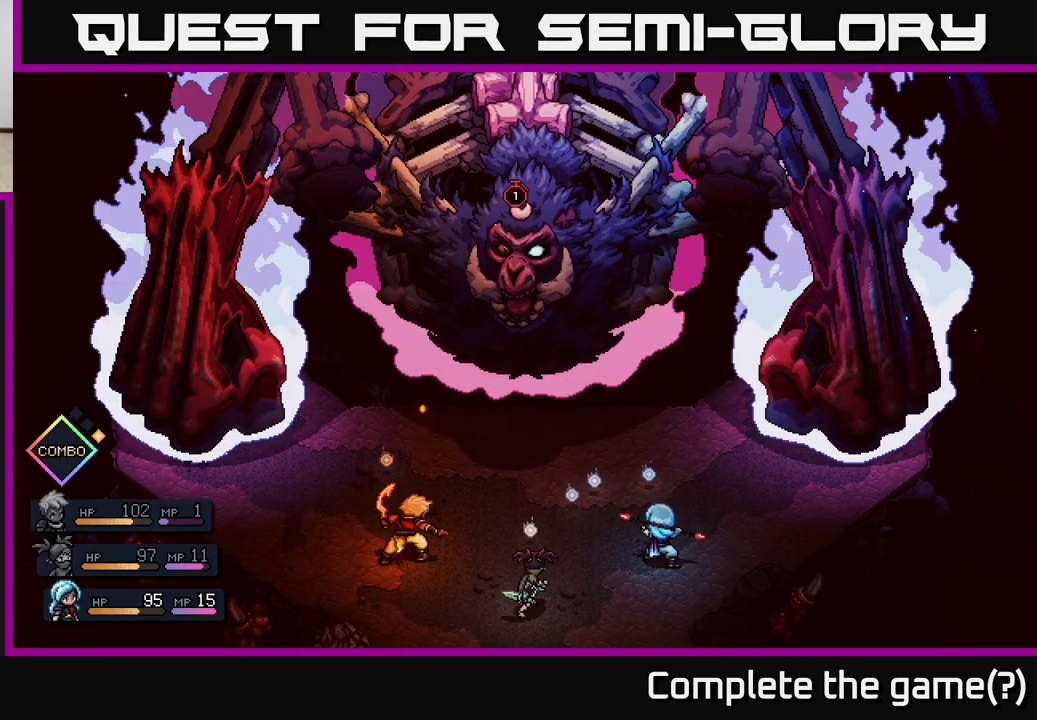
{"buttons": [], "left_stick": "center", "right_stick": "center", "events": []}